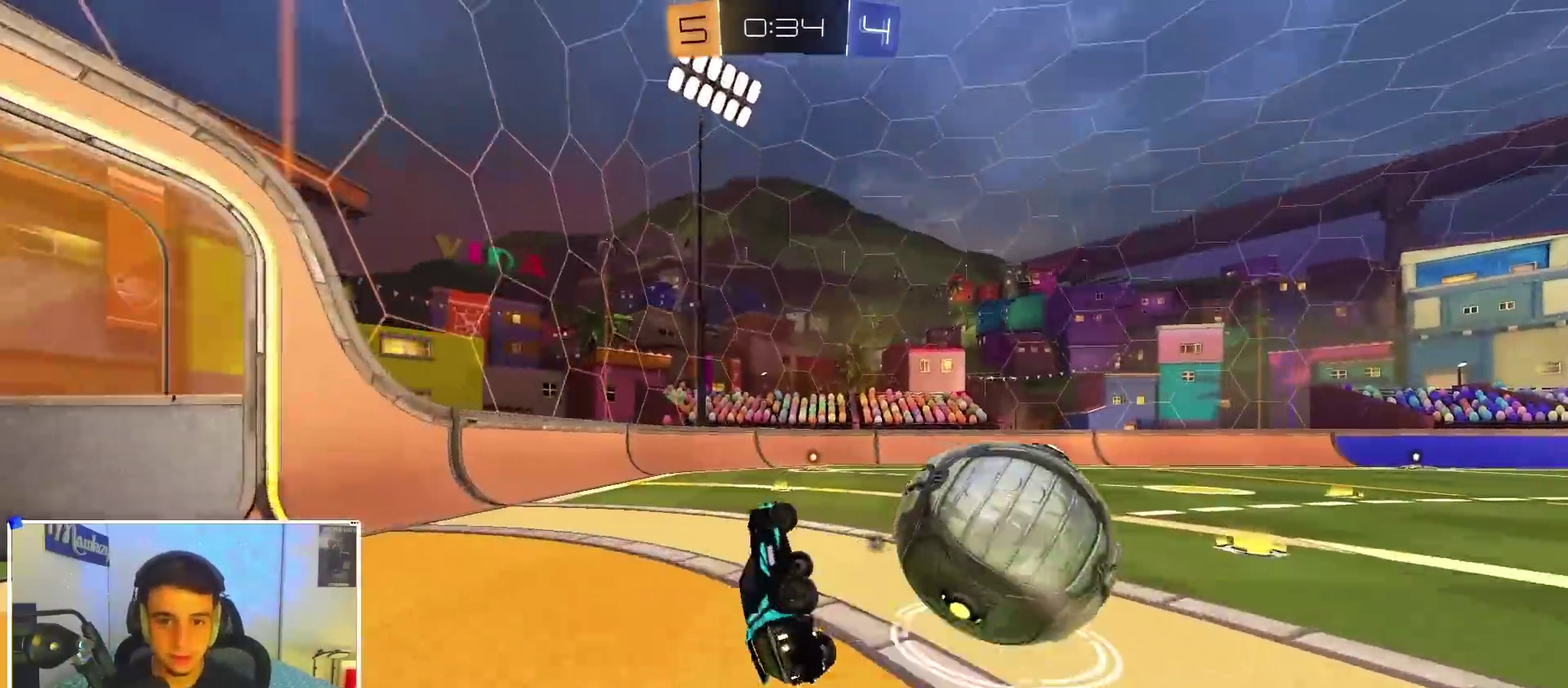
Gameplay with a controller (Xbox layout); each line is a JSON object with the inputs held at the frame after it (dt_ms = milliseconds from this image to that frame). "events" lists button and stick changes between this image and that frame as [ms after this image, input, new state], when the widget could be followed in between. Not read: R2.
{"dt_ms": 400, "buttons": ["B"], "left_stick": "left", "right_stick": "center", "events": [[183, "X", "up"], [183, "left_stick", "center"], [267, "left_stick", "left"], [317, "Y", "down"], [367, "B", "down"], [383, "Y", "up"]]}
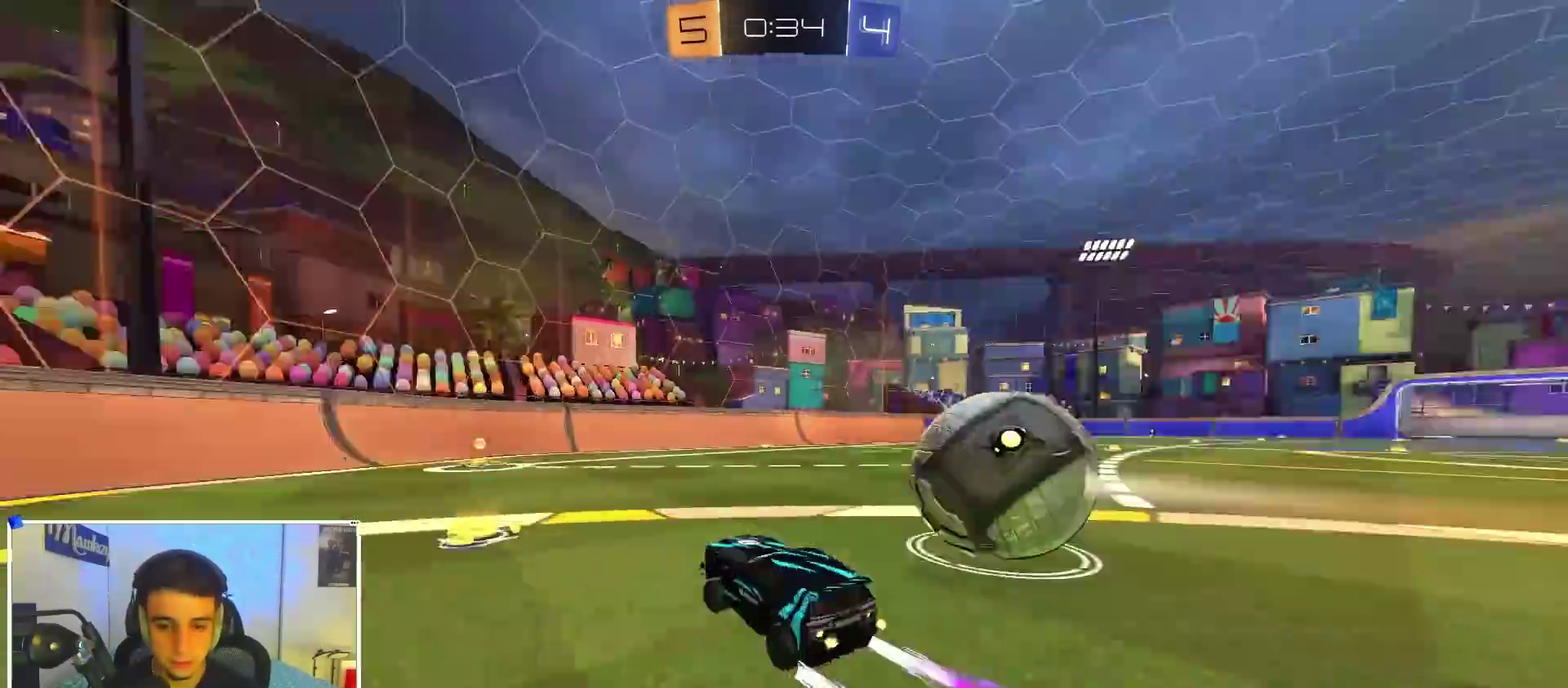
{"dt_ms": 700, "buttons": [], "left_stick": "right", "right_stick": "center", "events": [[50, "B", "up"], [83, "left_stick", "center"], [250, "left_stick", "right"]]}
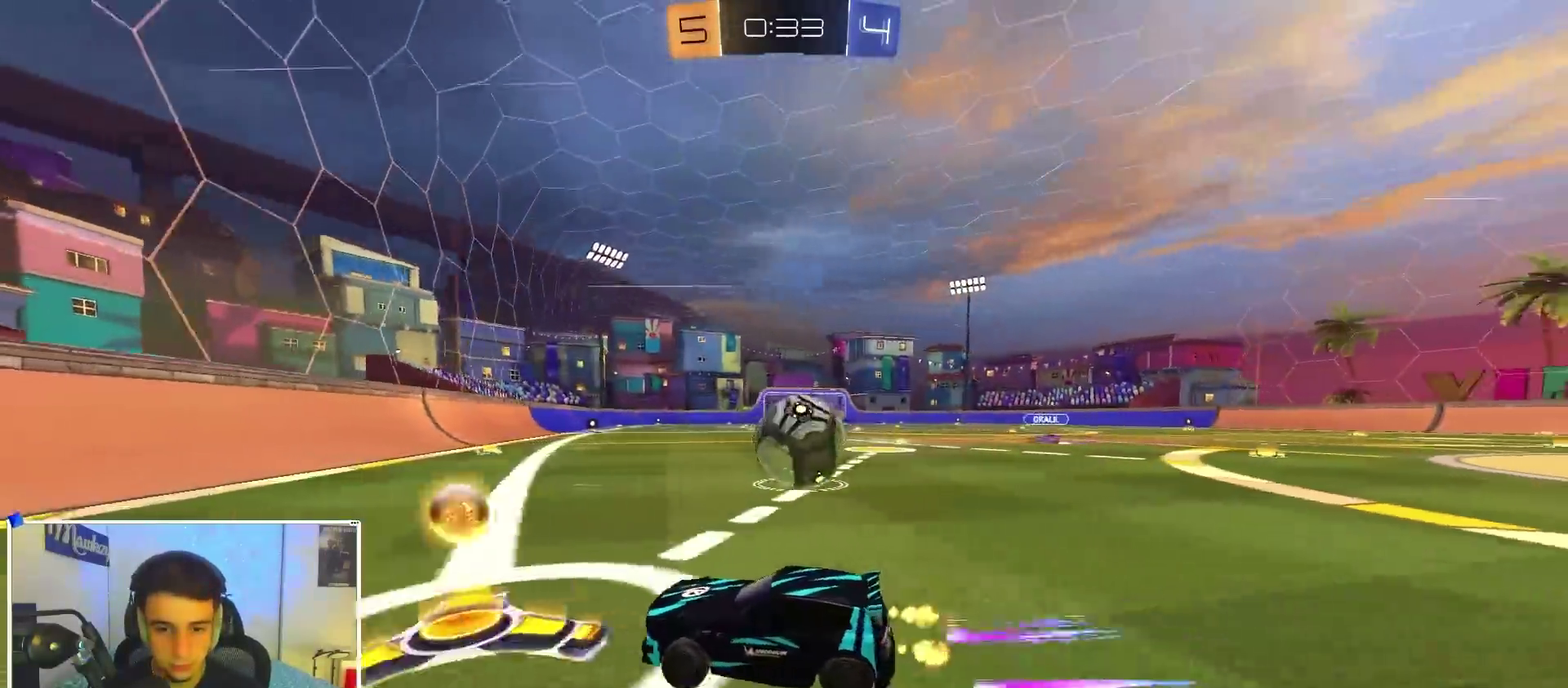
{"dt_ms": 300, "buttons": ["L2"], "left_stick": "center", "right_stick": "center", "events": [[217, "L2", "down"], [283, "left_stick", "center"]]}
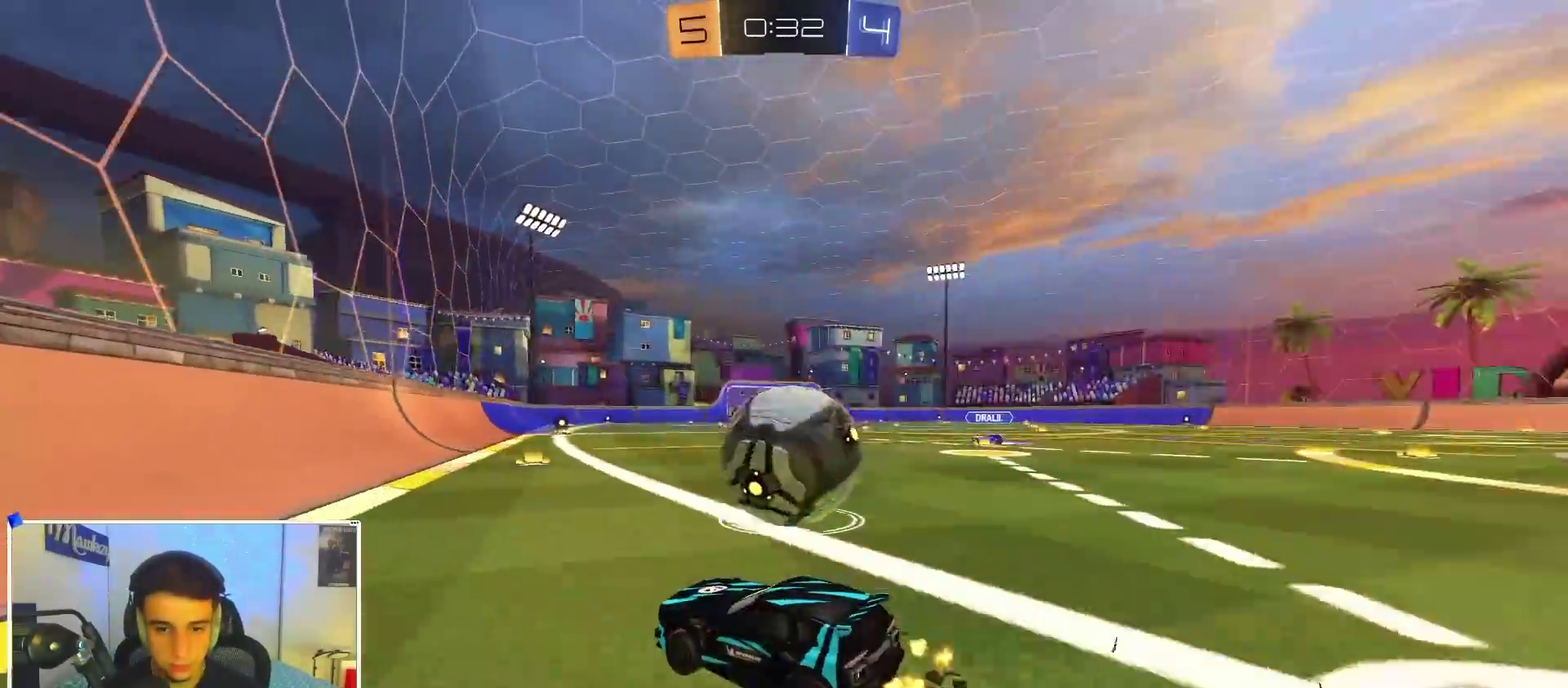
{"dt_ms": 600, "buttons": [], "left_stick": "left", "right_stick": "center", "events": [[17, "L2", "up"], [17, "left_stick", "left"], [83, "left_stick", "right"], [250, "B", "down"], [250, "Y", "down"], [350, "Y", "up"], [450, "B", "up"], [500, "left_stick", "center"], [533, "left_stick", "left"]]}
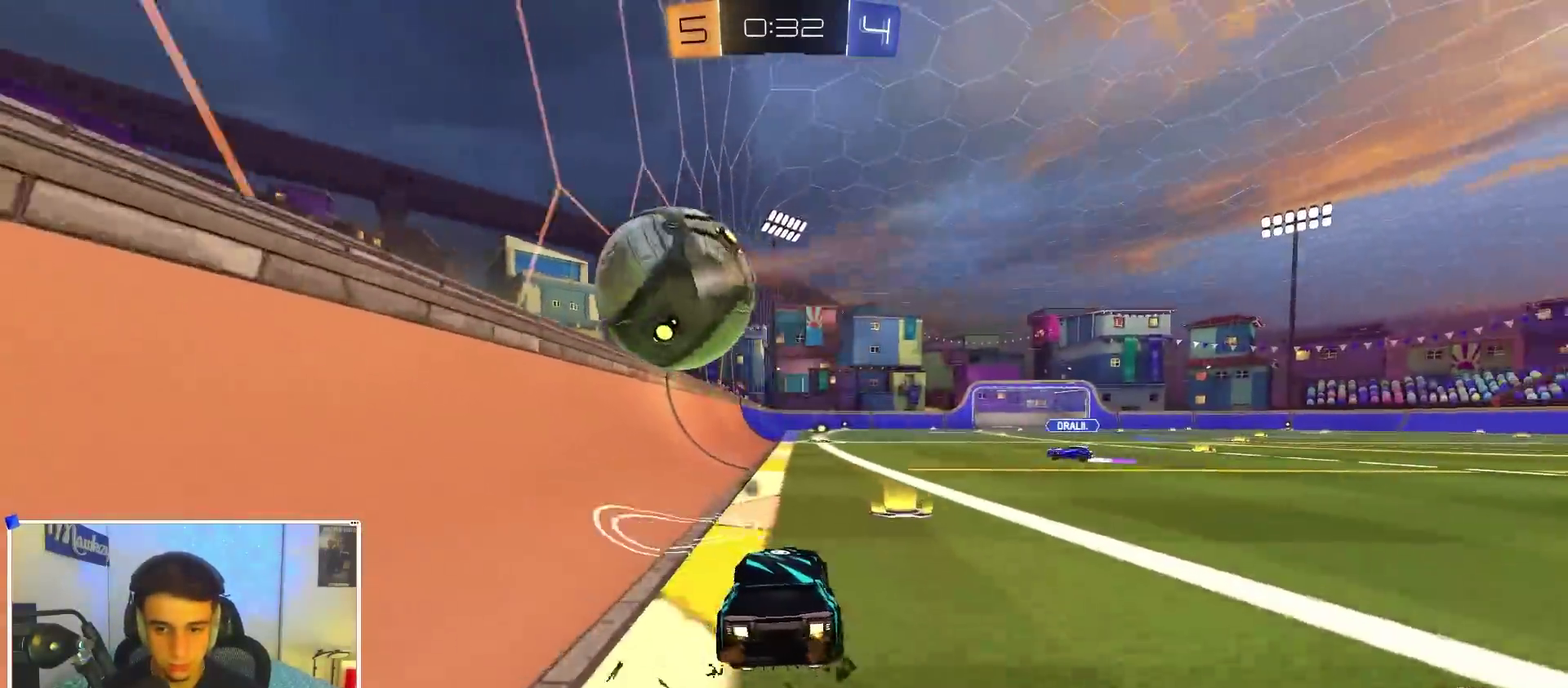
{"dt_ms": 400, "buttons": [], "left_stick": "right", "right_stick": "center", "events": [[17, "left_stick", "center"], [400, "left_stick", "right"]]}
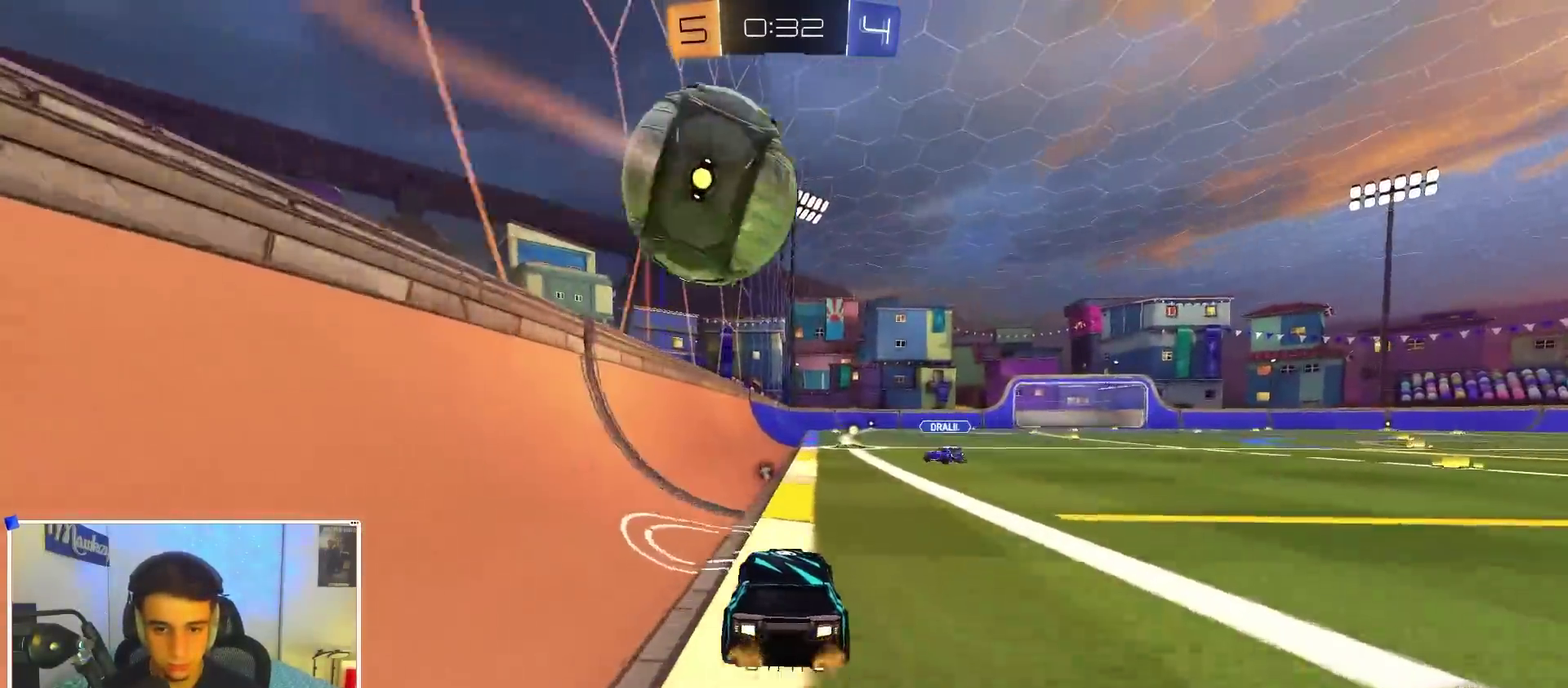
{"dt_ms": 500, "buttons": ["A", "B", "X"], "left_stick": "down", "right_stick": "center", "events": [[150, "left_stick", "center"], [383, "A", "down"], [400, "left_stick", "down"], [433, "X", "down"], [467, "B", "down"]]}
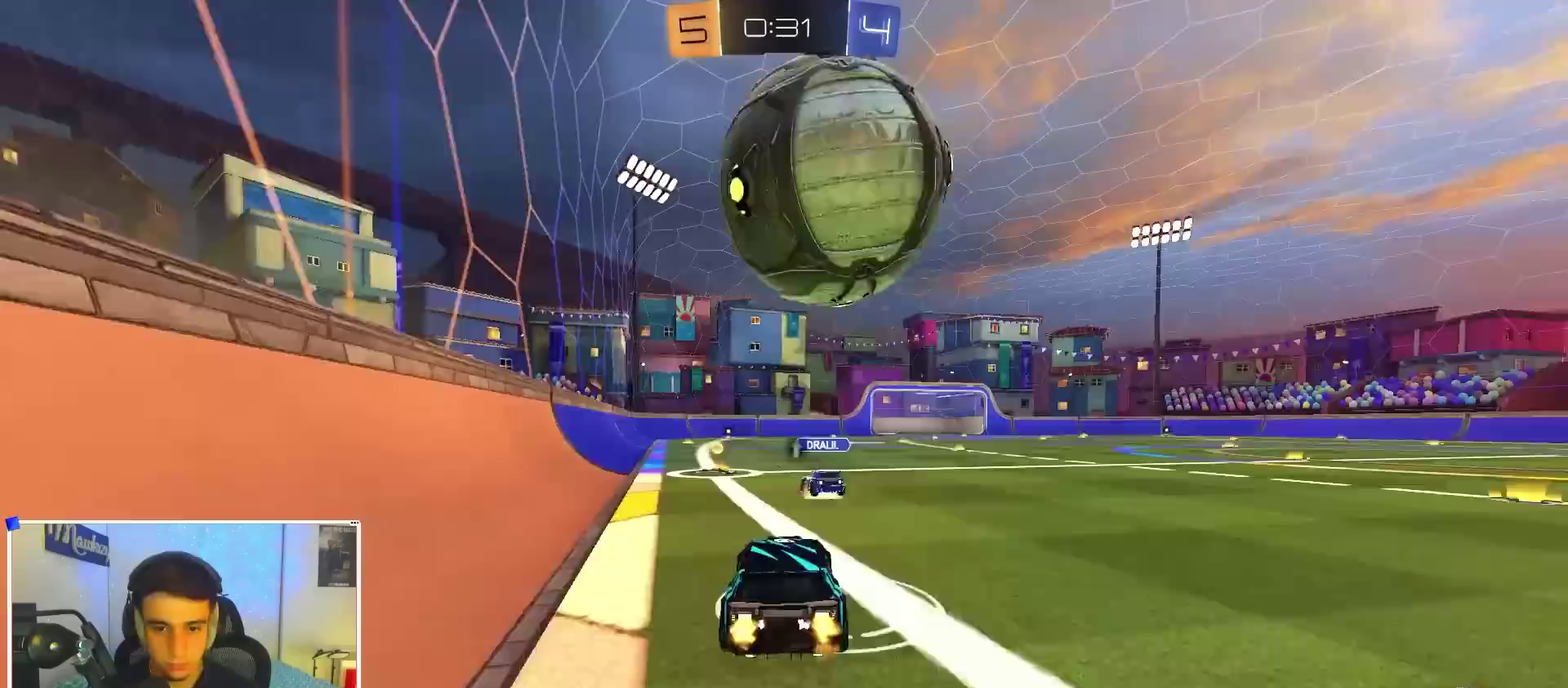
{"dt_ms": 500, "buttons": [], "left_stick": "down-left", "right_stick": "center", "events": [[17, "R1", "down"], [67, "L2", "down"], [100, "R1", "up"], [117, "left_stick", "right"], [133, "X", "up"], [200, "L2", "up"], [233, "left_stick", "down-right"], [283, "left_stick", "down"], [317, "A", "up"], [317, "B", "up"], [333, "left_stick", "down-right"], [467, "left_stick", "down-left"]]}
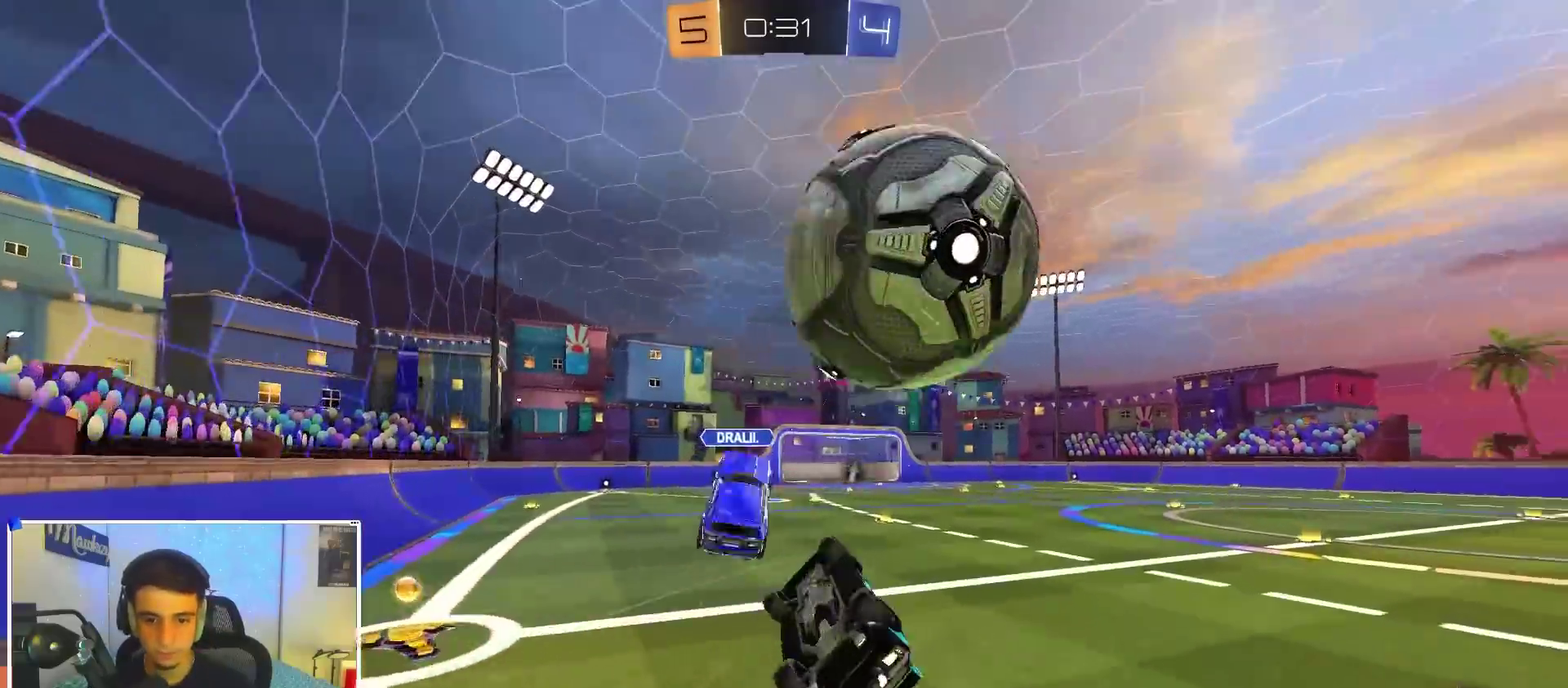
{"dt_ms": 400, "buttons": [], "left_stick": "up", "right_stick": "center", "events": [[33, "L1", "down"], [133, "left_stick", "left"], [167, "L2", "down"], [183, "left_stick", "up-left"], [267, "left_stick", "up"], [367, "L1", "up"], [383, "L2", "up"]]}
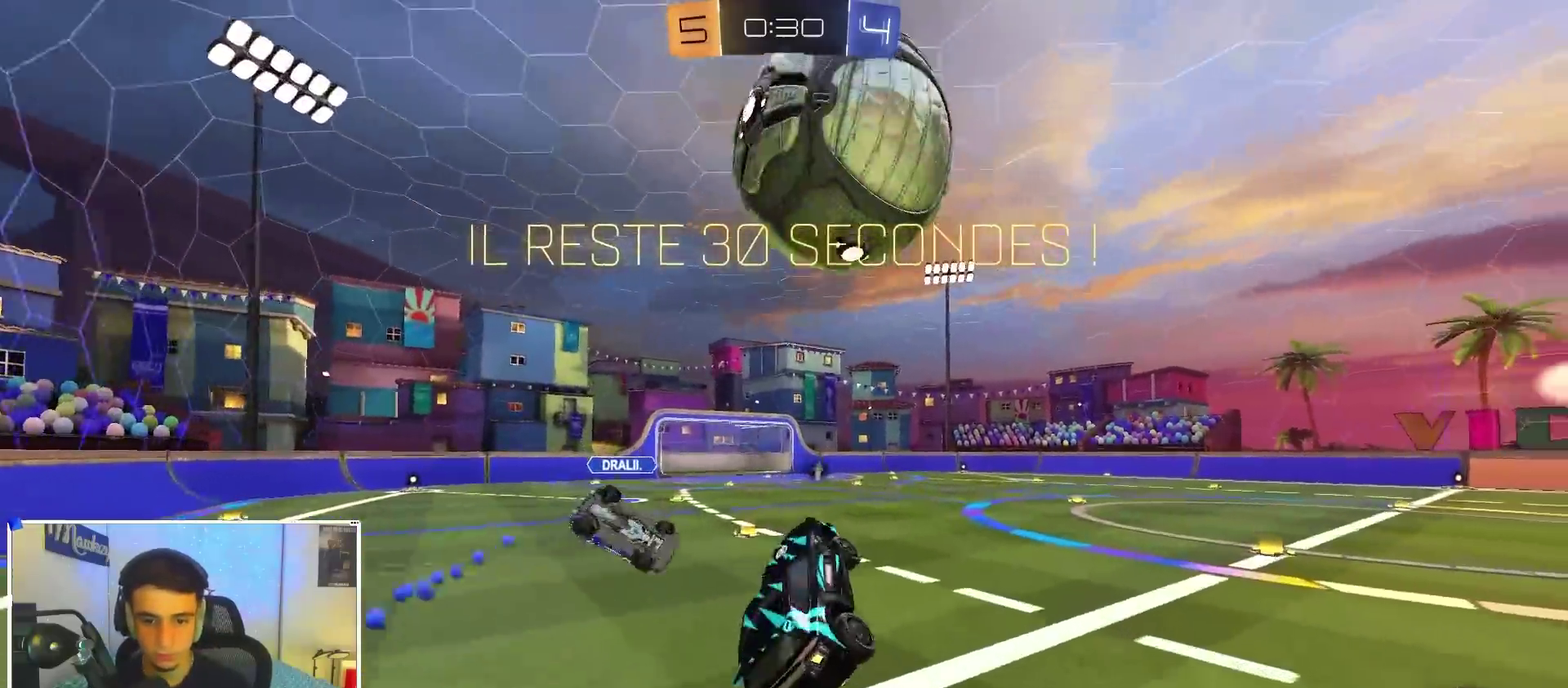
{"dt_ms": 600, "buttons": [], "left_stick": "up-left", "right_stick": "center", "events": [[283, "left_stick", "center"], [300, "B", "down"], [433, "B", "up"], [483, "left_stick", "up-left"]]}
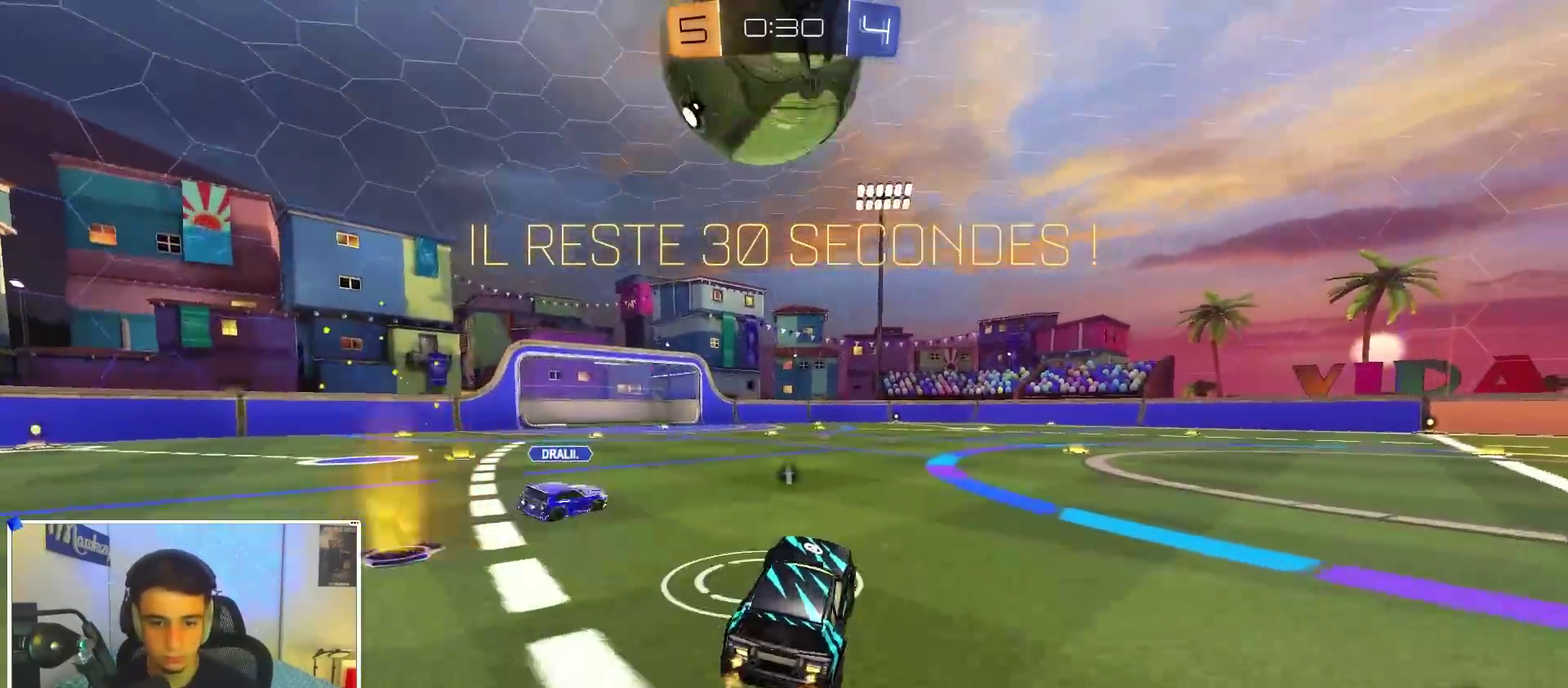
{"dt_ms": 300, "buttons": ["Y"], "left_stick": "right", "right_stick": "center", "events": [[50, "left_stick", "right"], [283, "Y", "down"]]}
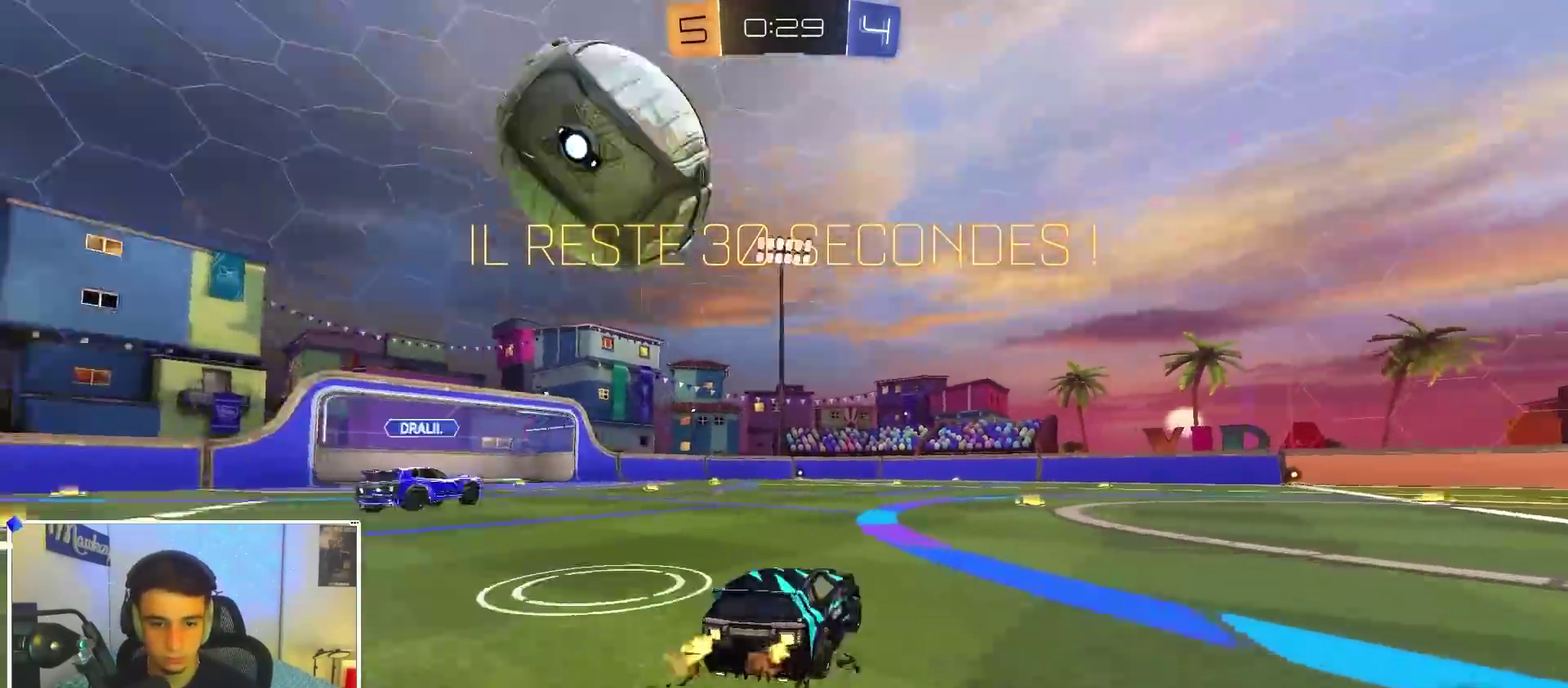
{"dt_ms": 900, "buttons": [], "left_stick": "right", "right_stick": "center", "events": [[100, "Y", "up"], [233, "B", "down"], [267, "left_stick", "left"], [317, "B", "up"], [467, "L2", "down"], [567, "left_stick", "down-left"], [850, "L2", "up"], [883, "left_stick", "right"]]}
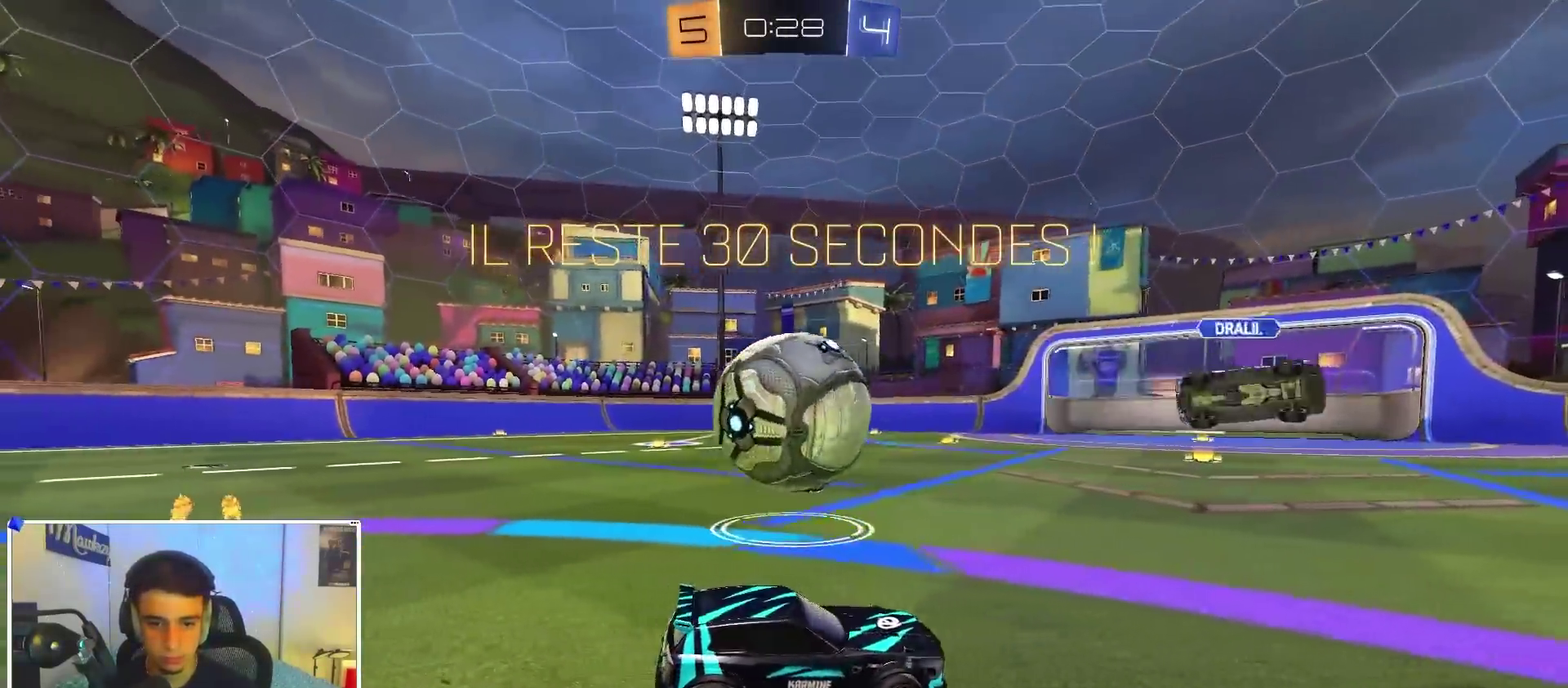
{"dt_ms": 300, "buttons": [], "left_stick": "center", "right_stick": "center", "events": [[267, "left_stick", "center"]]}
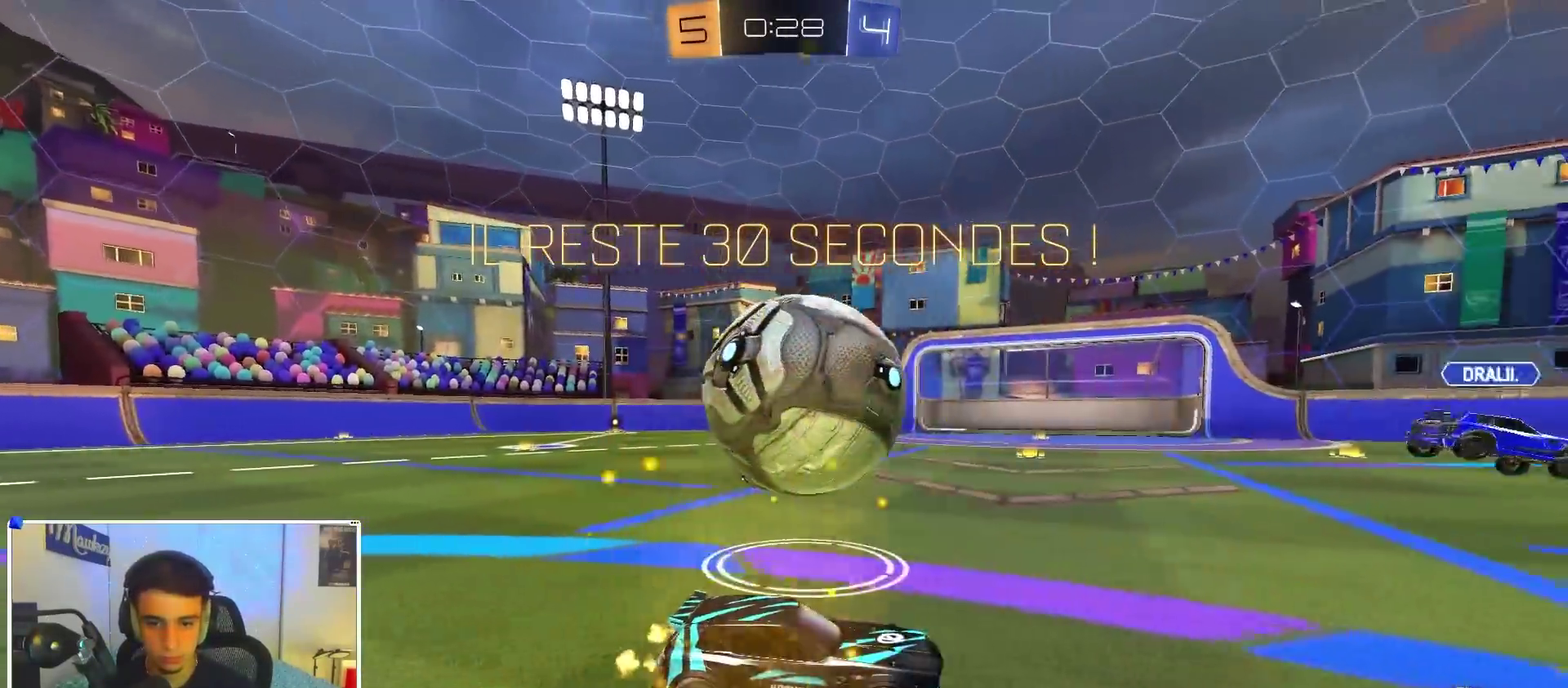
{"dt_ms": 600, "buttons": [], "left_stick": "left", "right_stick": "center", "events": [[33, "left_stick", "left"], [100, "left_stick", "center"], [183, "left_stick", "left"], [333, "left_stick", "right"], [467, "left_stick", "left"]]}
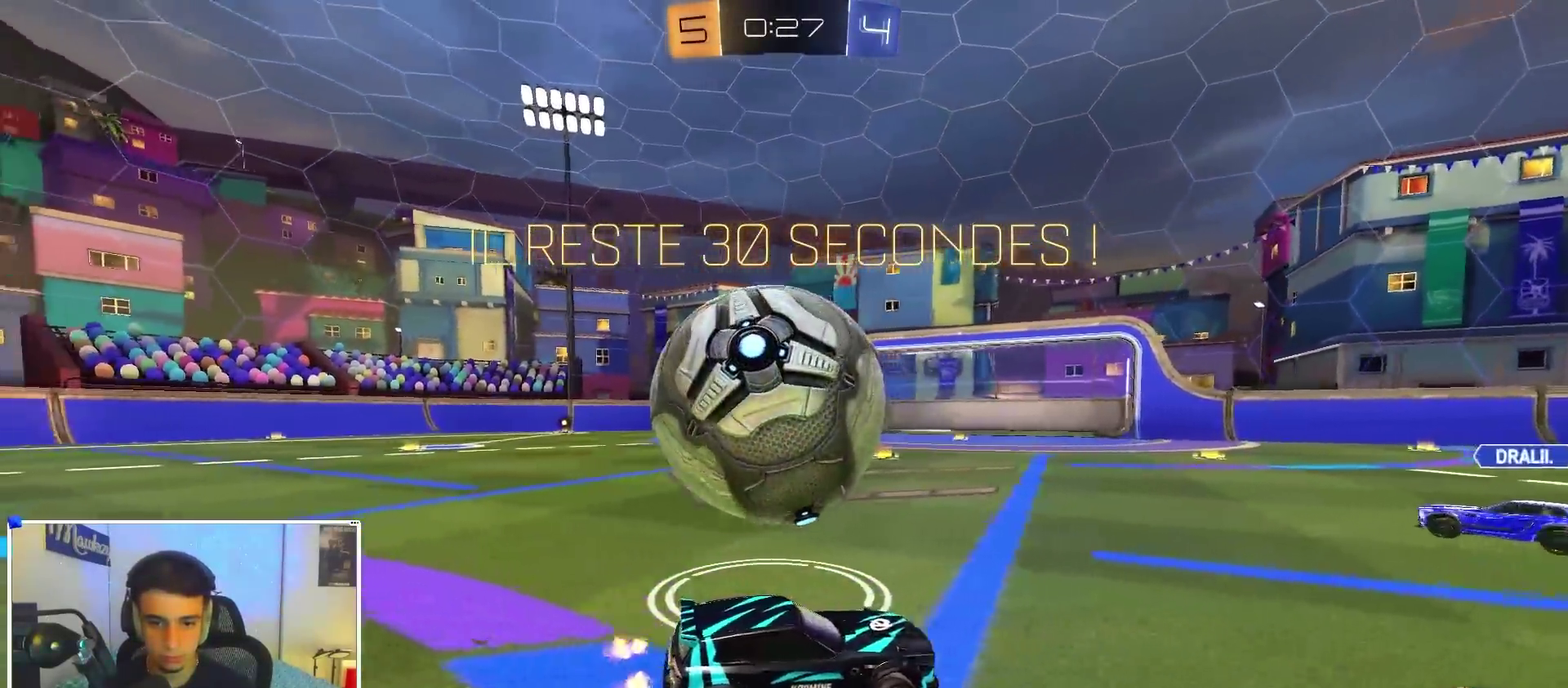
{"dt_ms": 400, "buttons": ["A", "B", "R1"], "left_stick": "left", "right_stick": "center", "events": [[267, "B", "down"], [283, "A", "down"], [283, "left_stick", "right"], [333, "R1", "down"], [367, "left_stick", "left"]]}
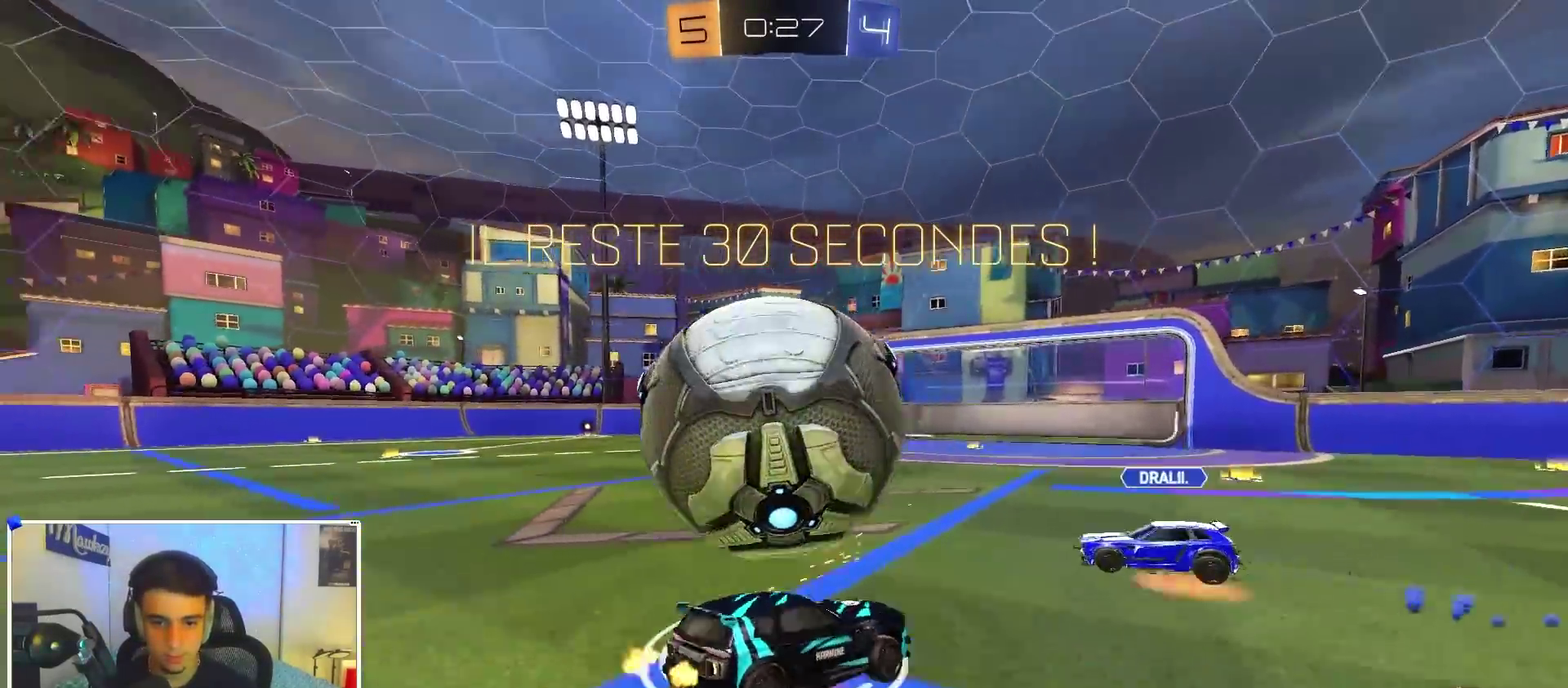
{"dt_ms": 500, "buttons": ["R1"], "left_stick": "up", "right_stick": "center", "events": [[17, "left_stick", "down-left"], [117, "A", "up"], [117, "B", "up"], [133, "R1", "up"], [133, "left_stick", "down"], [217, "left_stick", "down-right"], [250, "R1", "down"], [283, "Y", "down"], [350, "R1", "up"], [367, "Y", "up"], [383, "left_stick", "up-right"], [450, "R1", "down"], [483, "left_stick", "up"]]}
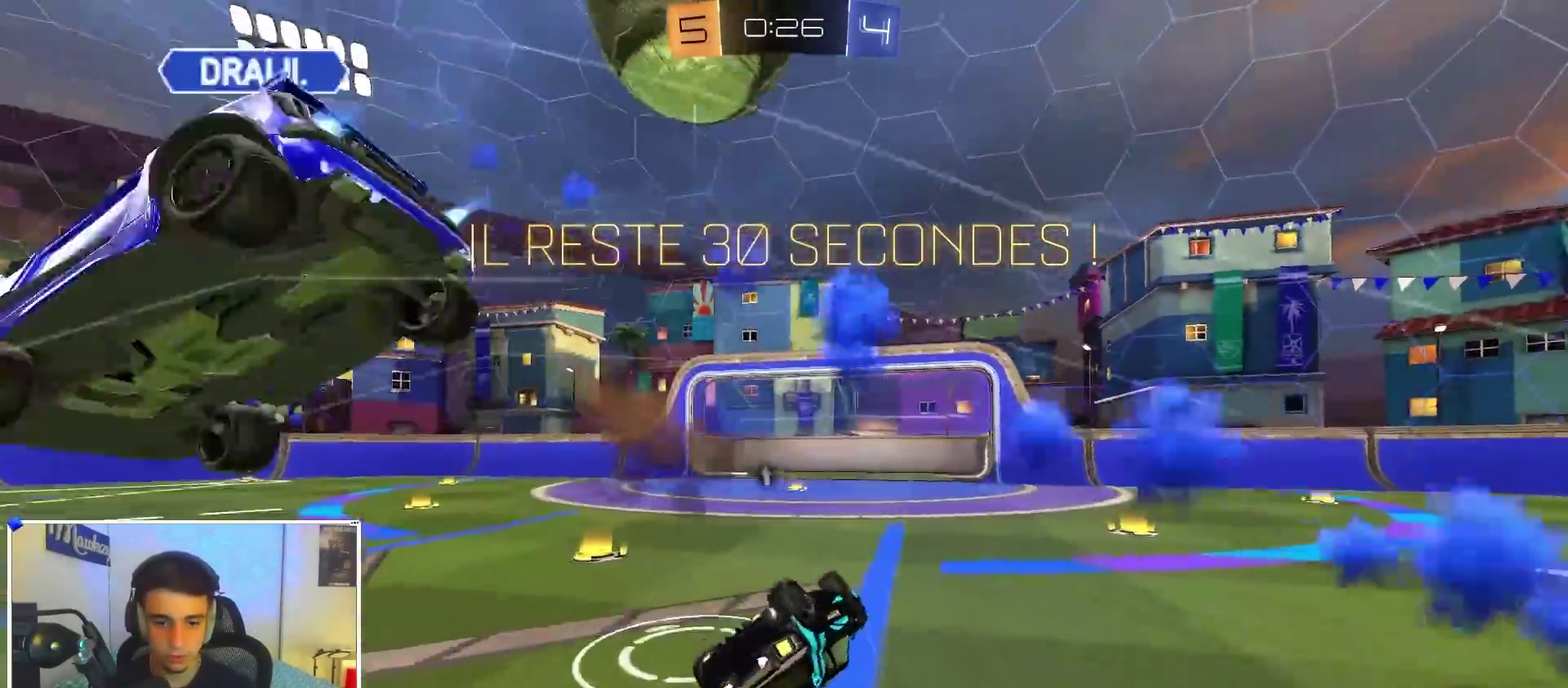
{"dt_ms": 500, "buttons": ["L2"], "left_stick": "left", "right_stick": "center", "events": [[33, "left_stick", "up-left"], [183, "L2", "down"], [183, "left_stick", "left"], [267, "R1", "up"]]}
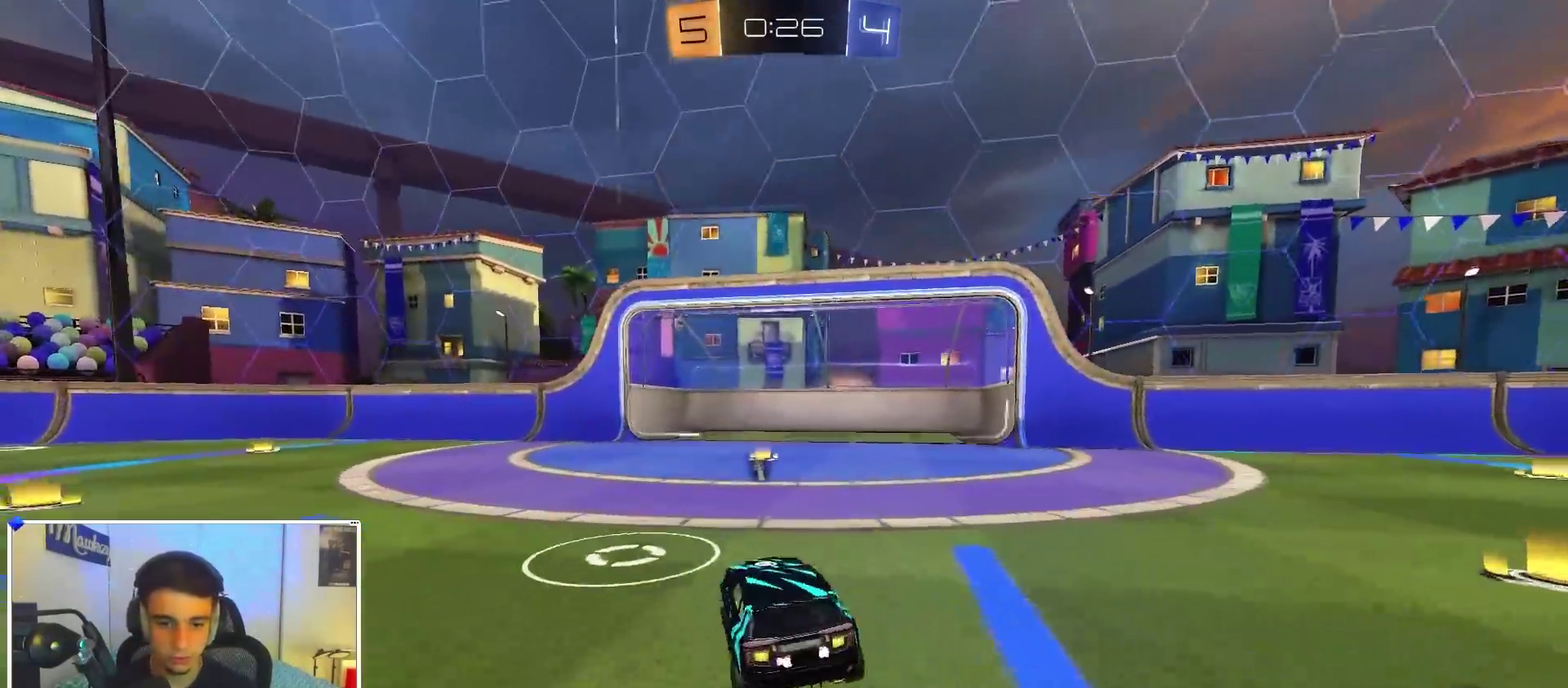
{"dt_ms": 400, "buttons": [], "left_stick": "right", "right_stick": "center", "events": [[133, "L2", "up"], [233, "Y", "down"], [233, "left_stick", "center"], [283, "left_stick", "right"], [333, "Y", "up"]]}
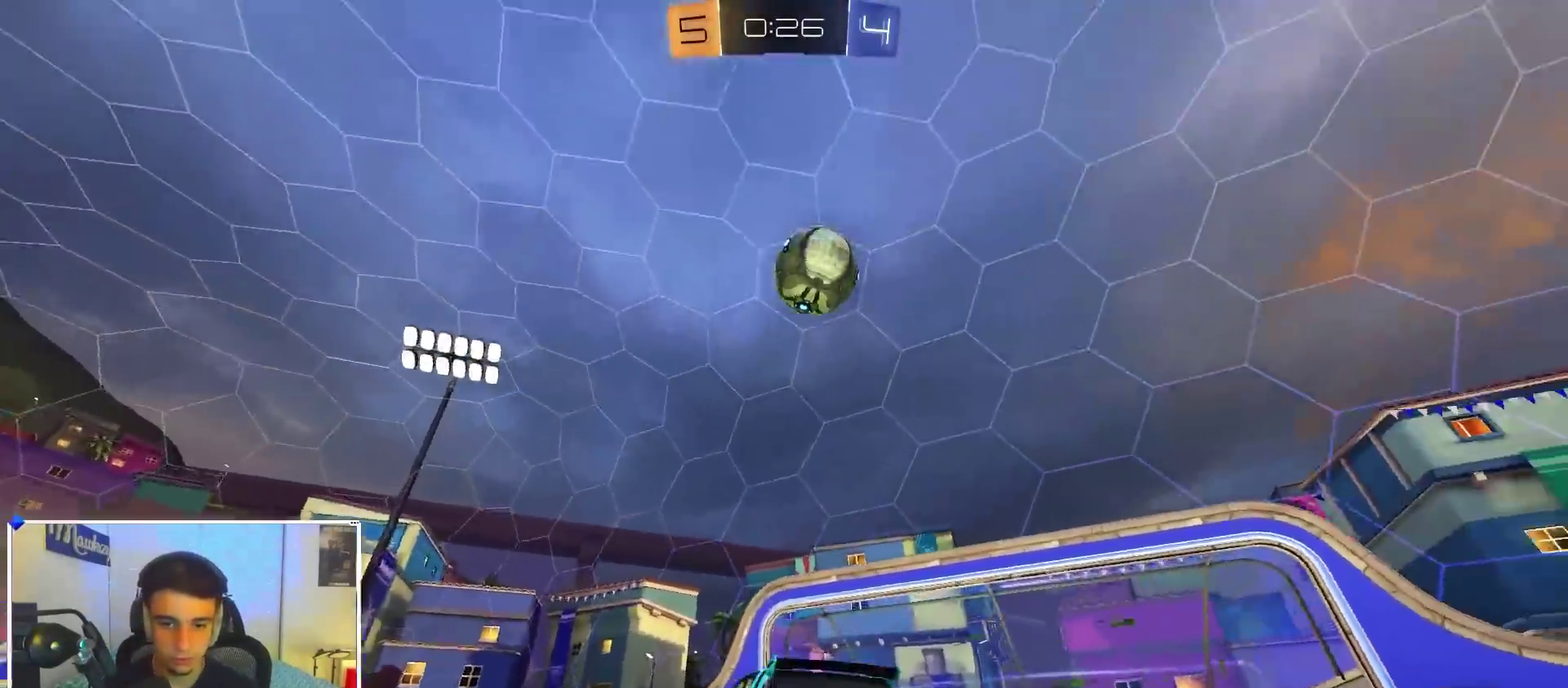
{"dt_ms": 600, "buttons": [], "left_stick": "up-right", "right_stick": "center", "events": [[33, "A", "down"], [83, "left_stick", "down"], [133, "left_stick", "down-left"], [183, "B", "down"], [217, "A", "up"], [217, "left_stick", "center"], [283, "A", "down"], [300, "B", "up"], [317, "left_stick", "down-left"], [433, "A", "up"], [483, "left_stick", "down"], [550, "left_stick", "right"], [600, "left_stick", "up-right"]]}
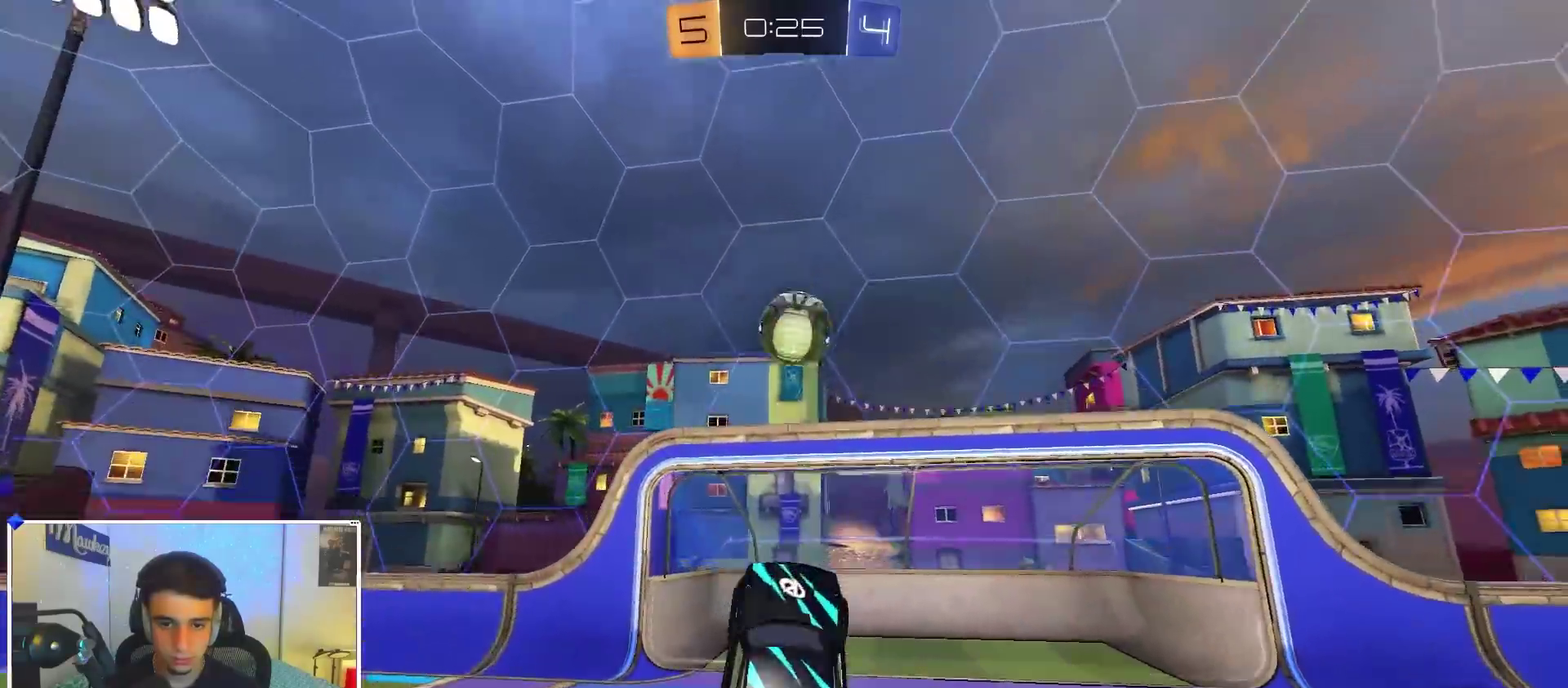
{"dt_ms": 300, "buttons": [], "left_stick": "up", "right_stick": "center", "events": [[83, "left_stick", "up"], [233, "B", "down"], [300, "B", "up"]]}
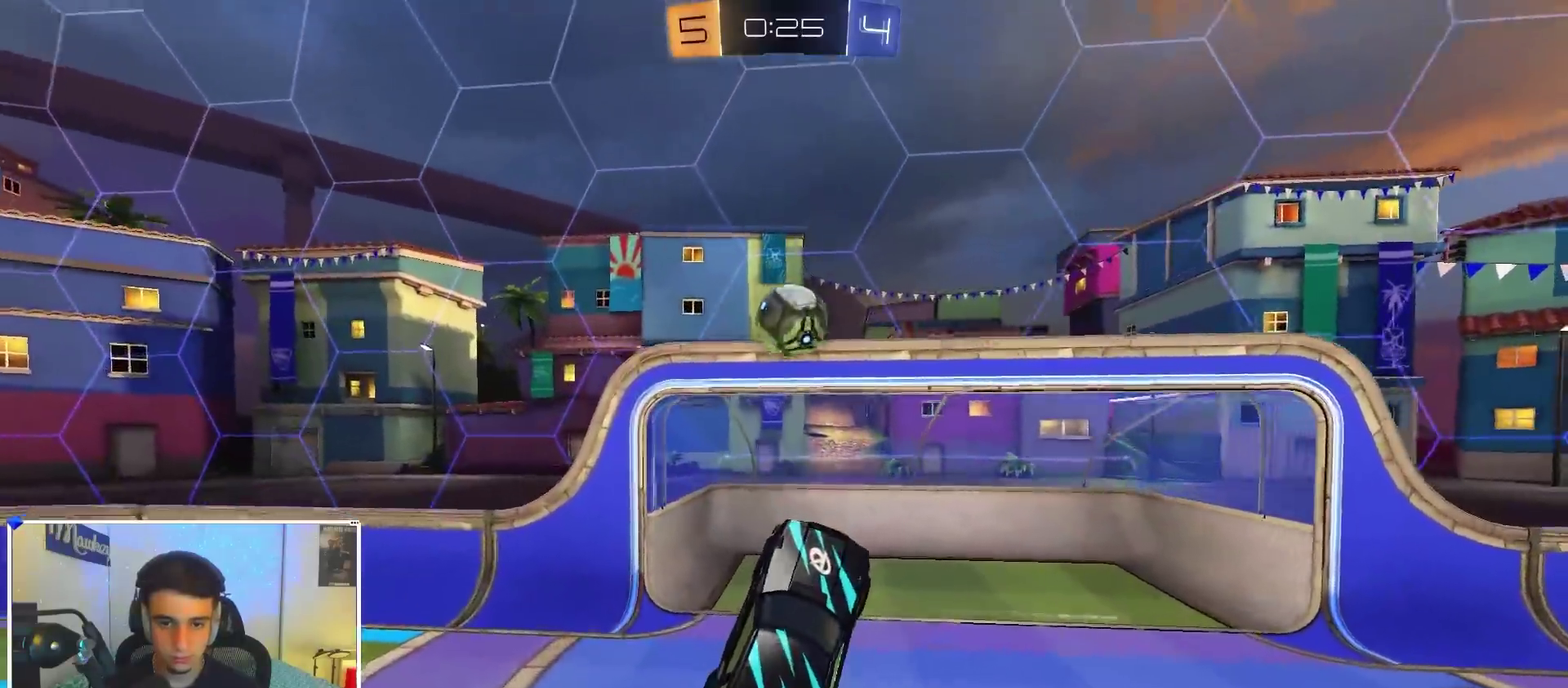
{"dt_ms": 900, "buttons": [], "left_stick": "center", "right_stick": "center", "events": [[50, "left_stick", "up-right"], [67, "L1", "down"], [83, "B", "down"], [200, "left_stick", "down-left"], [300, "left_stick", "up-right"], [333, "L2", "down"], [383, "L2", "up"], [467, "L1", "up"], [483, "B", "up"], [650, "L1", "down"], [667, "left_stick", "right"], [717, "L1", "up"], [733, "B", "down"], [733, "left_stick", "center"], [850, "B", "up"]]}
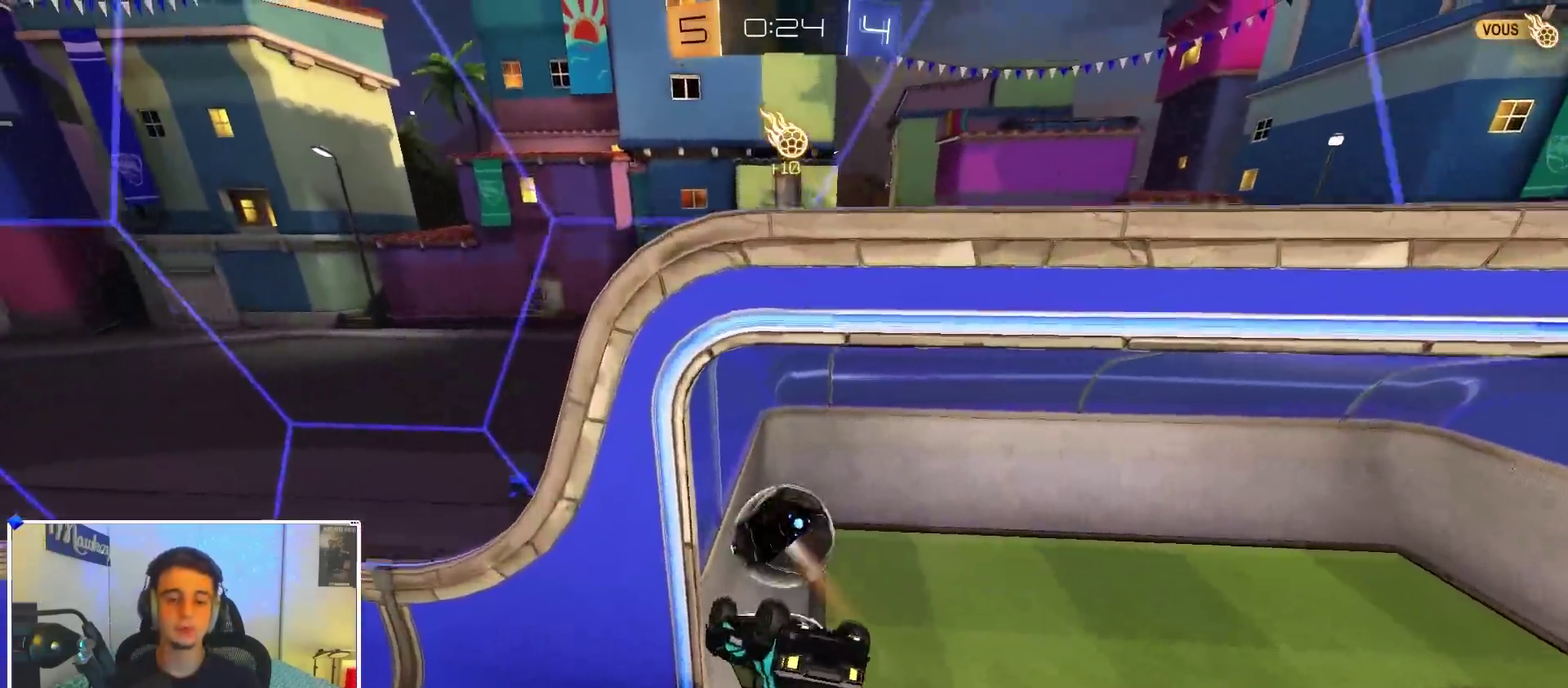
{"dt_ms": 300, "buttons": [], "left_stick": "center", "right_stick": "center", "events": [[83, "Y", "down"], [183, "Y", "up"]]}
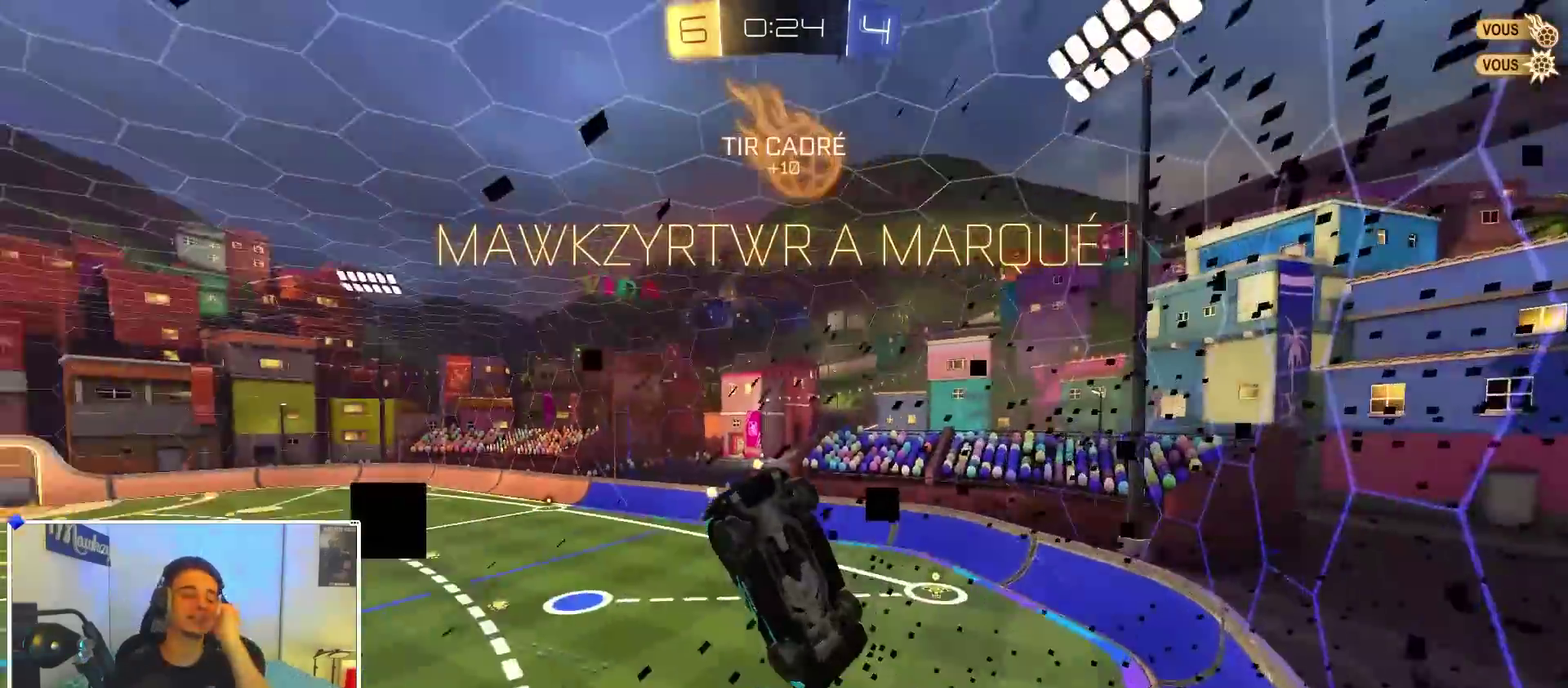
{"dt_ms": 600, "buttons": [], "left_stick": "up-right", "right_stick": "center"}
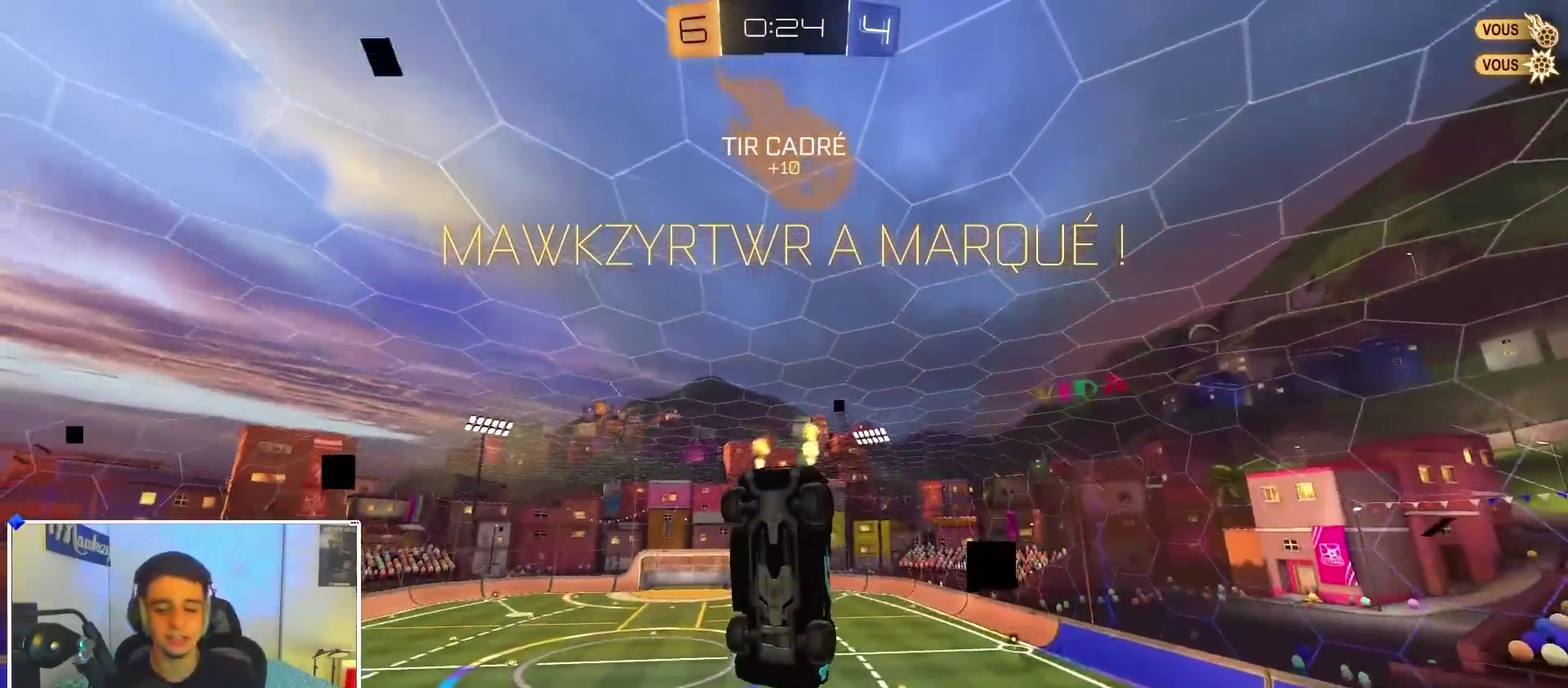
{"dt_ms": 400, "buttons": [], "left_stick": "down-right", "right_stick": "center"}
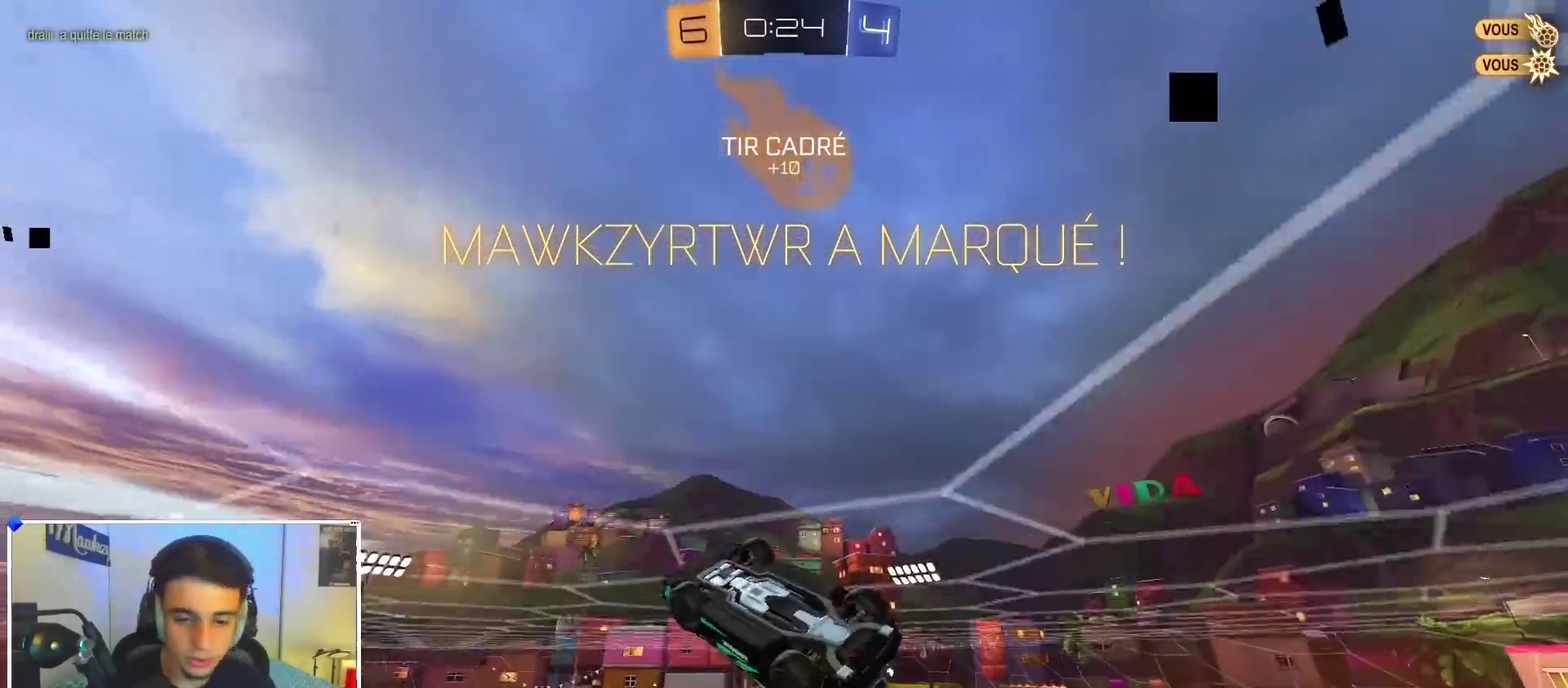
{"dt_ms": 500, "buttons": [], "left_stick": "center", "right_stick": "center", "events": [[167, "left_stick", "center"]]}